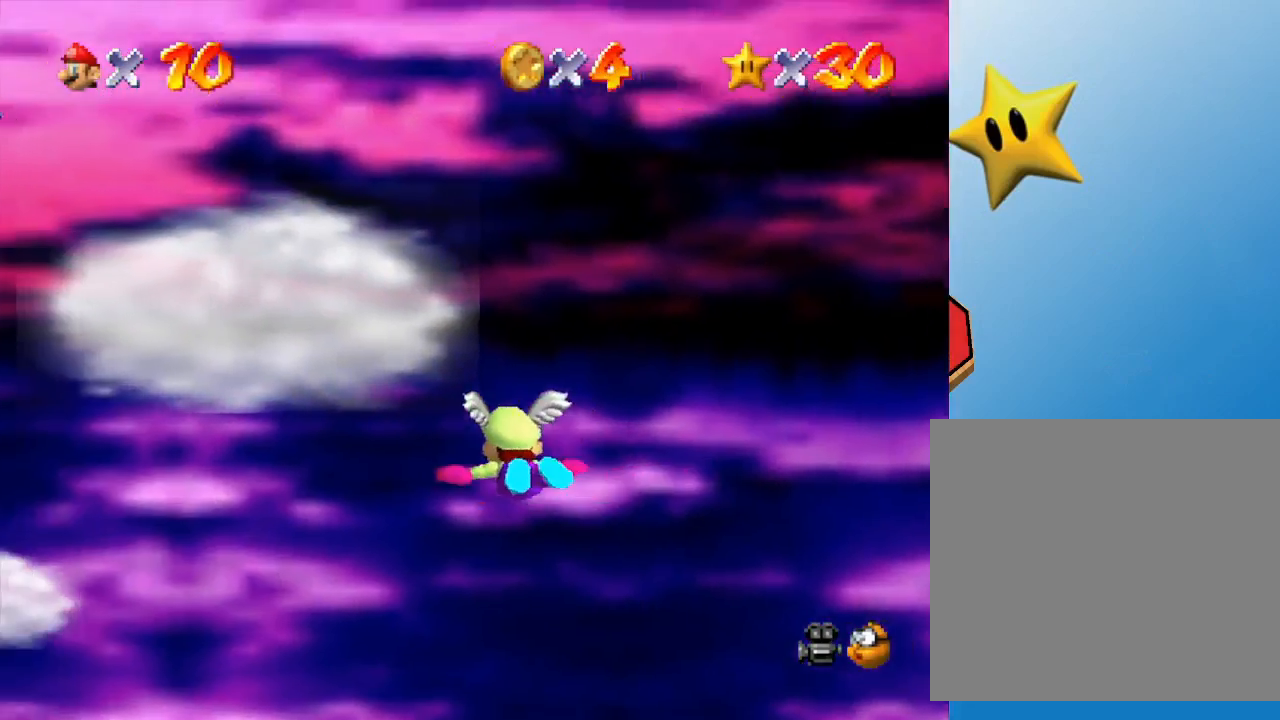
Gameplay with a controller (Nintendo layout); each line is a JSON object with the inputs held at the frame after it. "events" lists button and stick changes between this image and that frame as [ms after this image, input, new state], when the widget could be followed in between. Not read: L3 R3.
{"buttons": [], "left_stick": "center", "events": []}
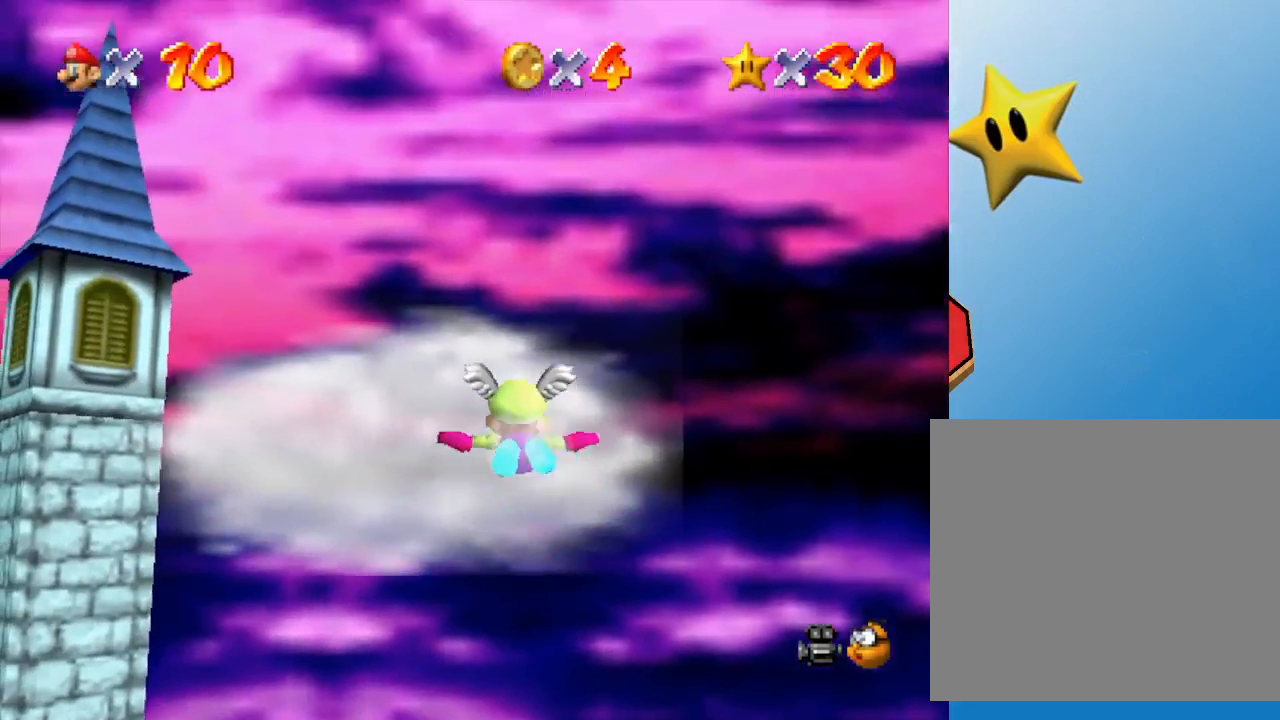
{"buttons": [], "left_stick": "left", "events": [[33, "left_stick", "left"]]}
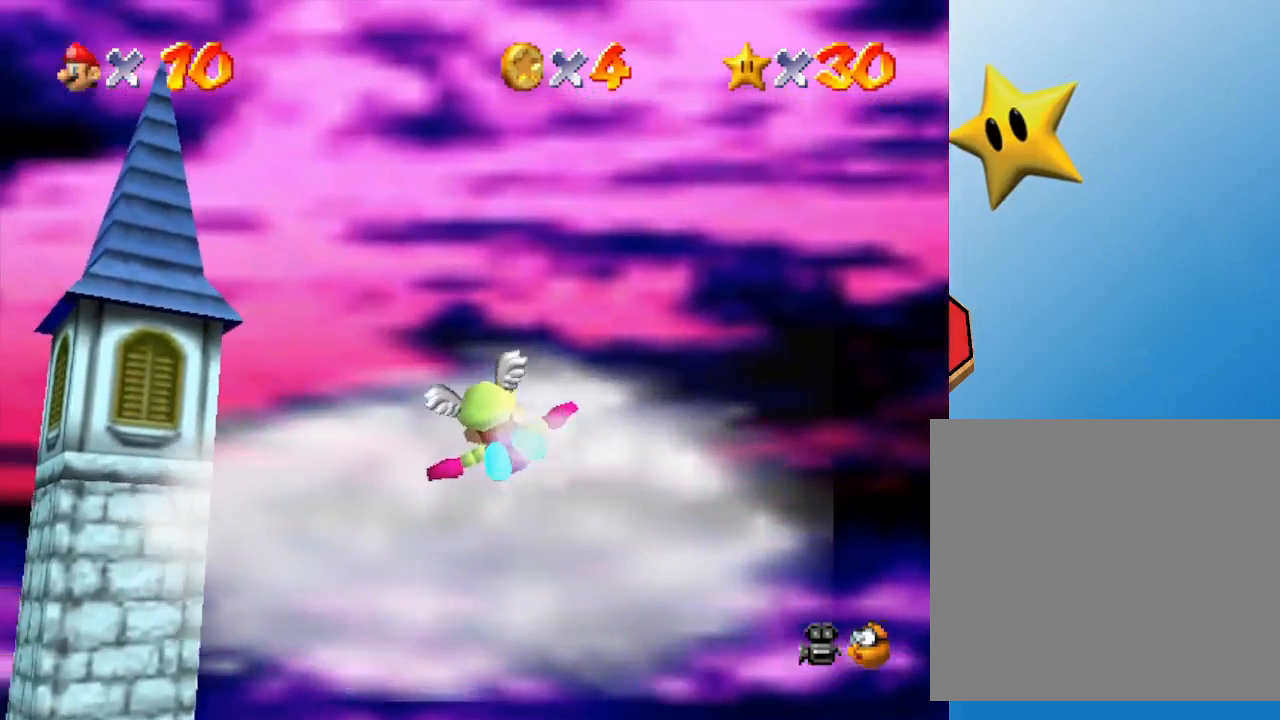
{"buttons": [], "left_stick": "left", "events": []}
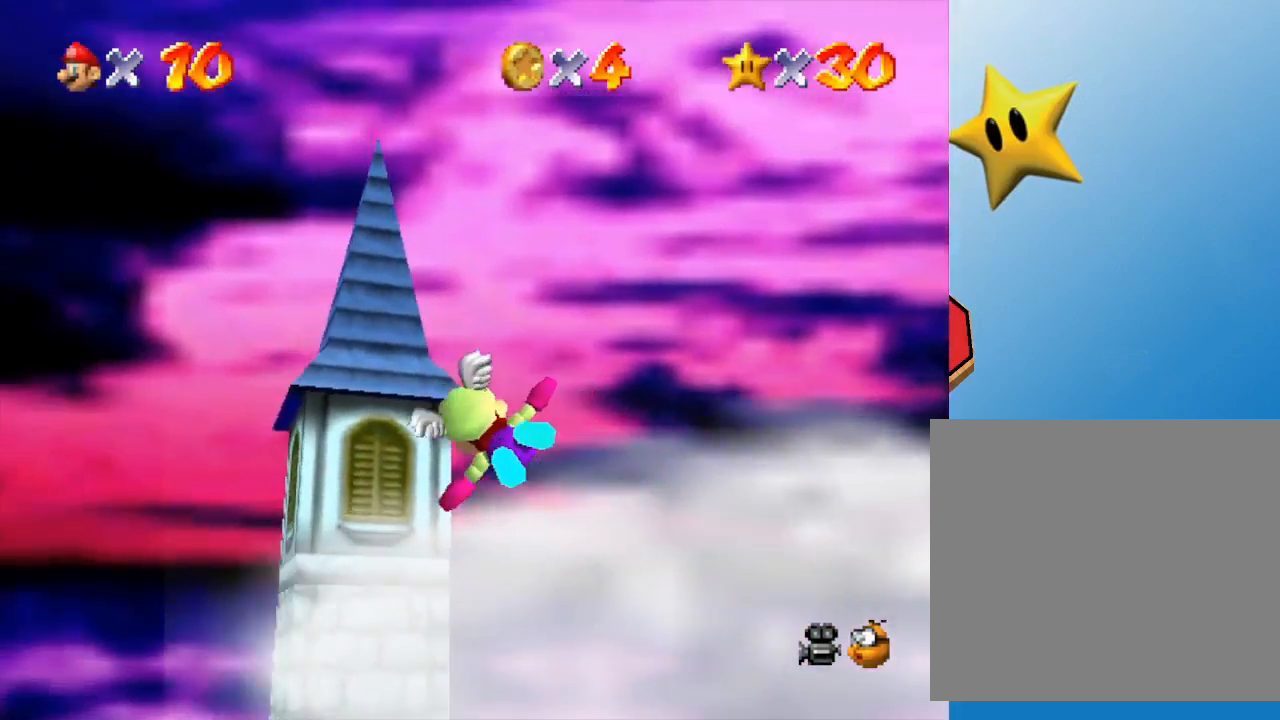
{"buttons": [], "left_stick": "up-left", "events": [[417, "left_stick", "up-left"]]}
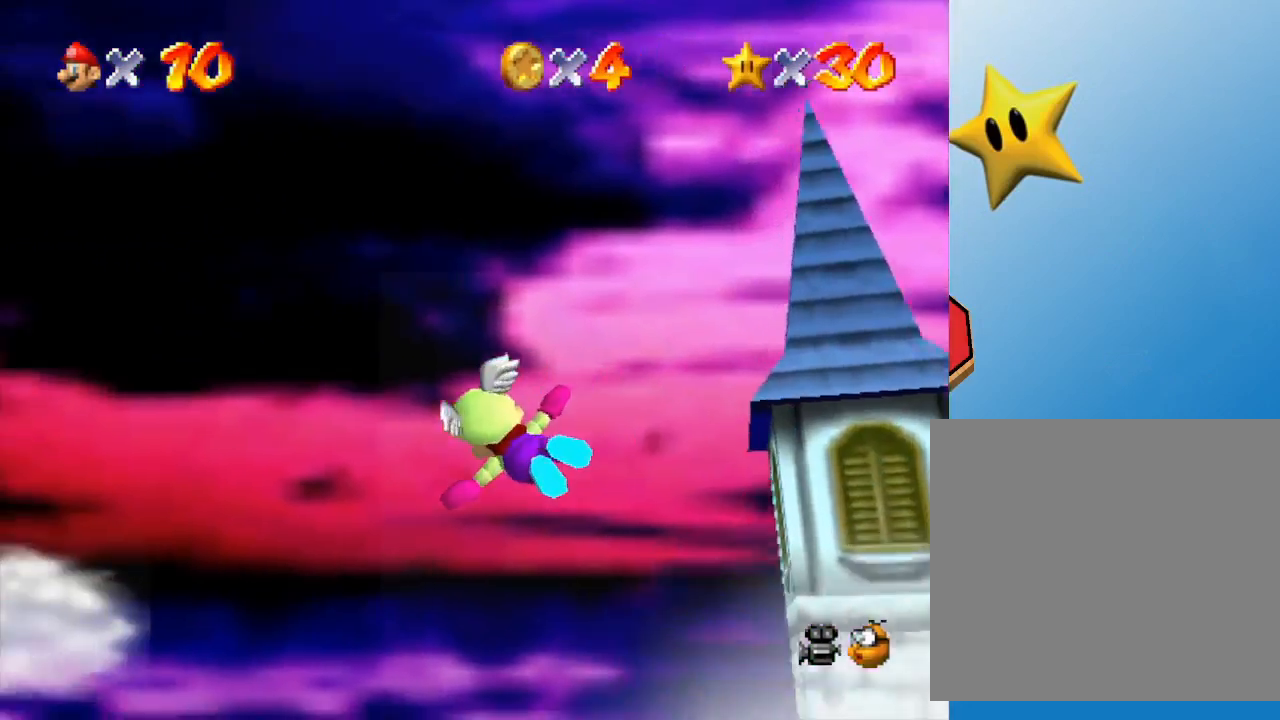
{"buttons": [], "left_stick": "up-left", "events": []}
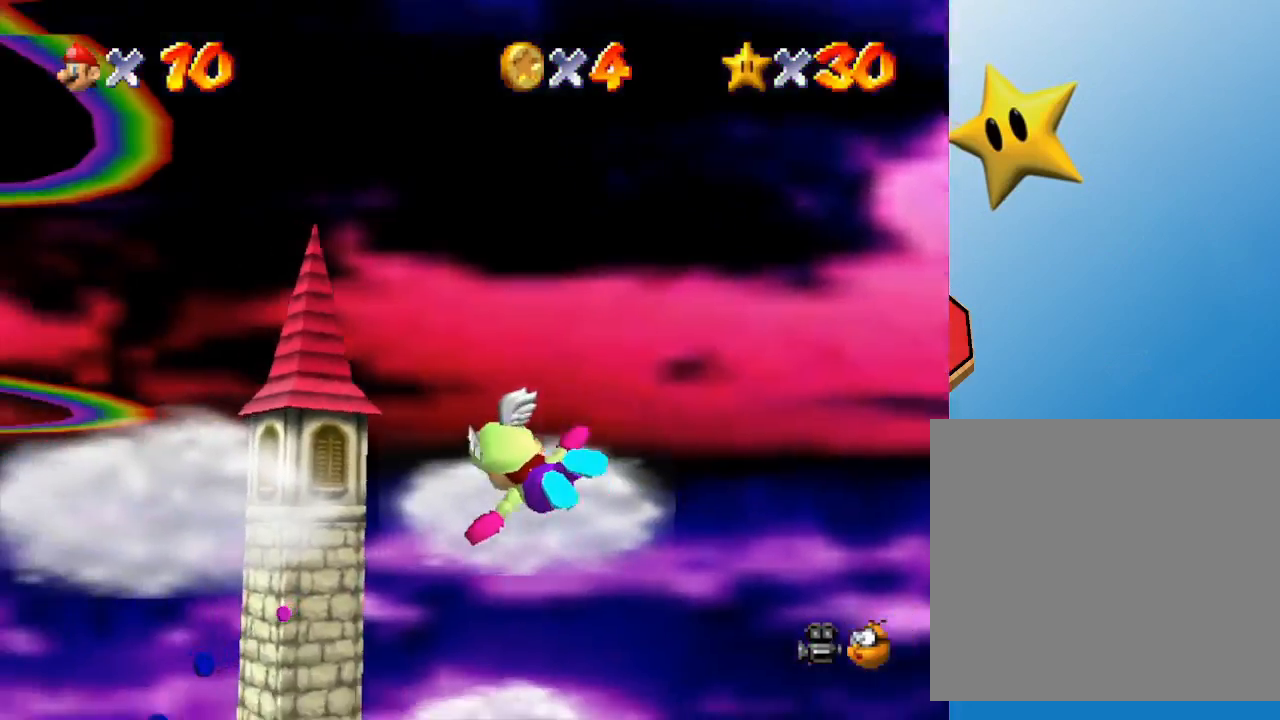
{"buttons": [], "left_stick": "right", "events": [[133, "left_stick", "center"], [283, "left_stick", "right"]]}
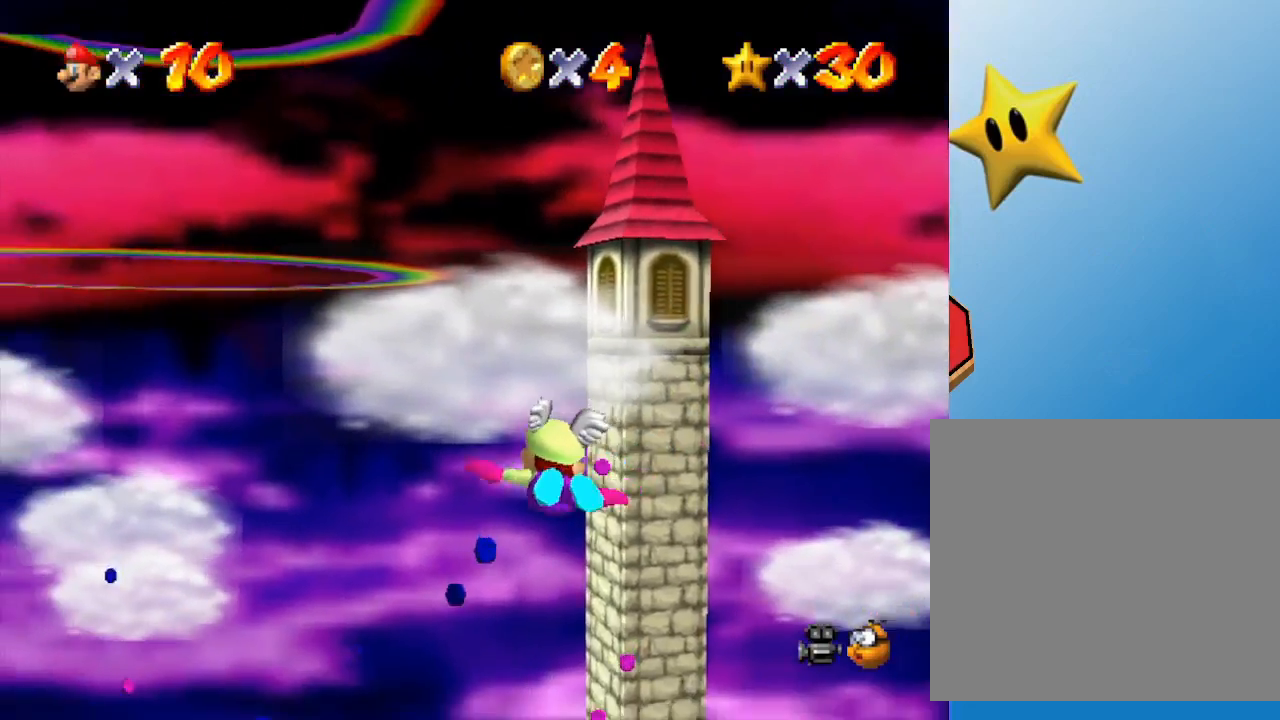
{"buttons": [], "left_stick": "center", "events": [[17, "left_stick", "down-right"], [400, "left_stick", "up-right"], [467, "left_stick", "center"]]}
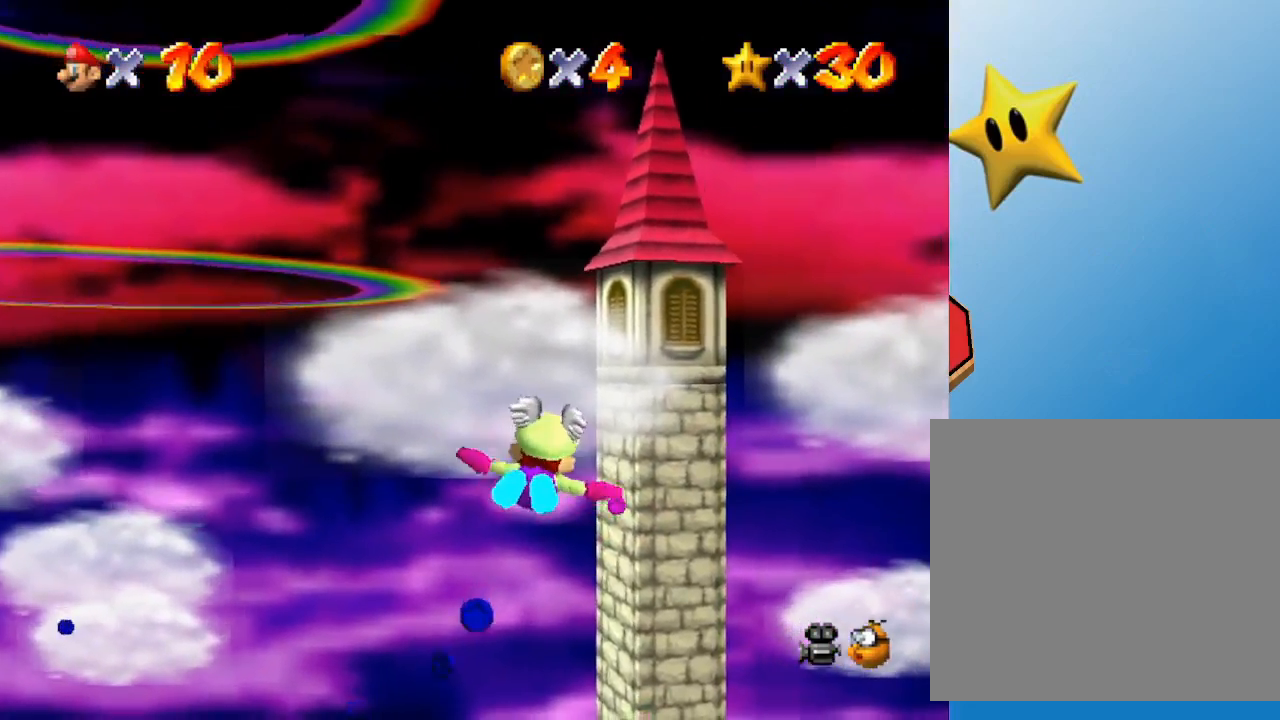
{"buttons": [], "left_stick": "center", "events": []}
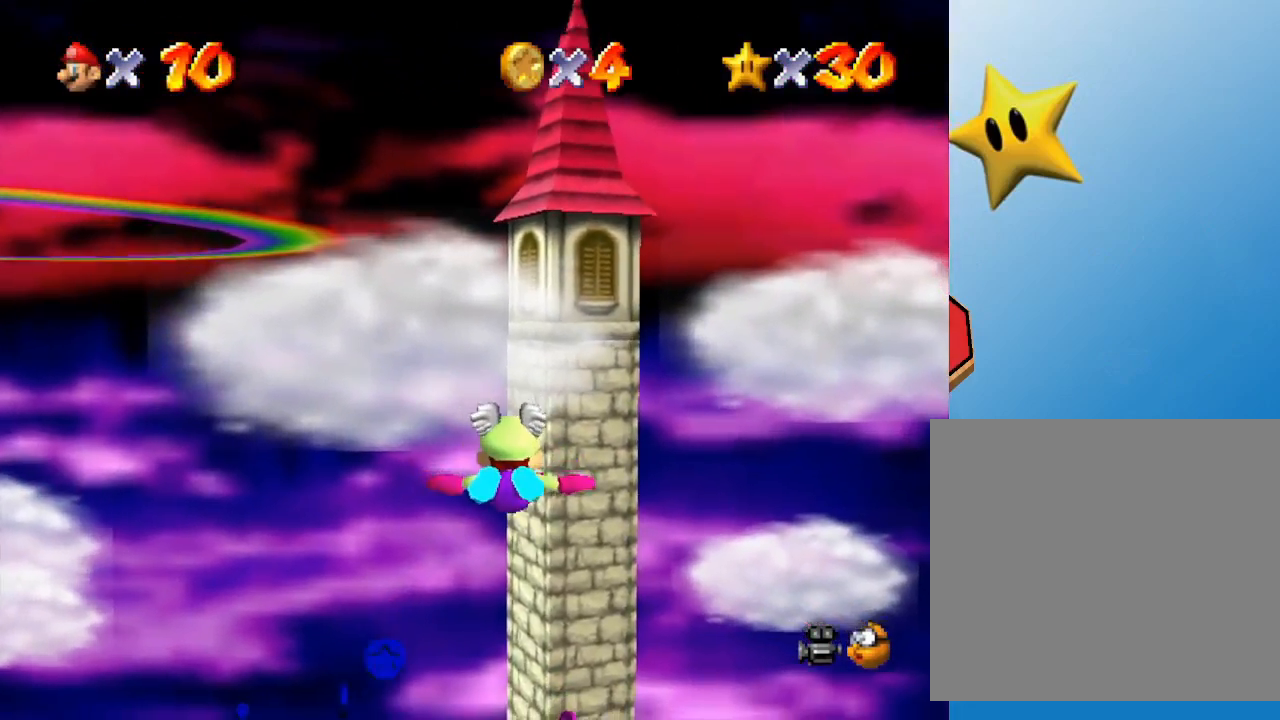
{"buttons": [], "left_stick": "center", "events": []}
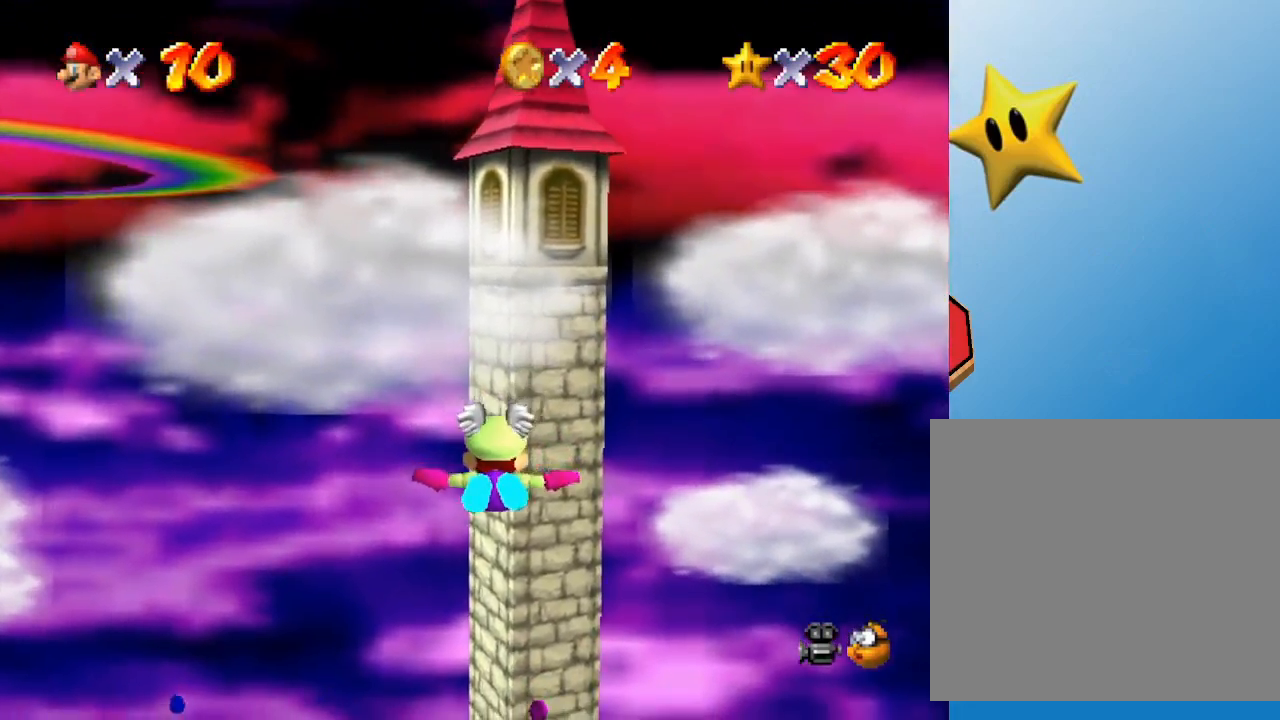
{"buttons": [], "left_stick": "center", "events": [[100, "left_stick", "up"], [267, "left_stick", "center"]]}
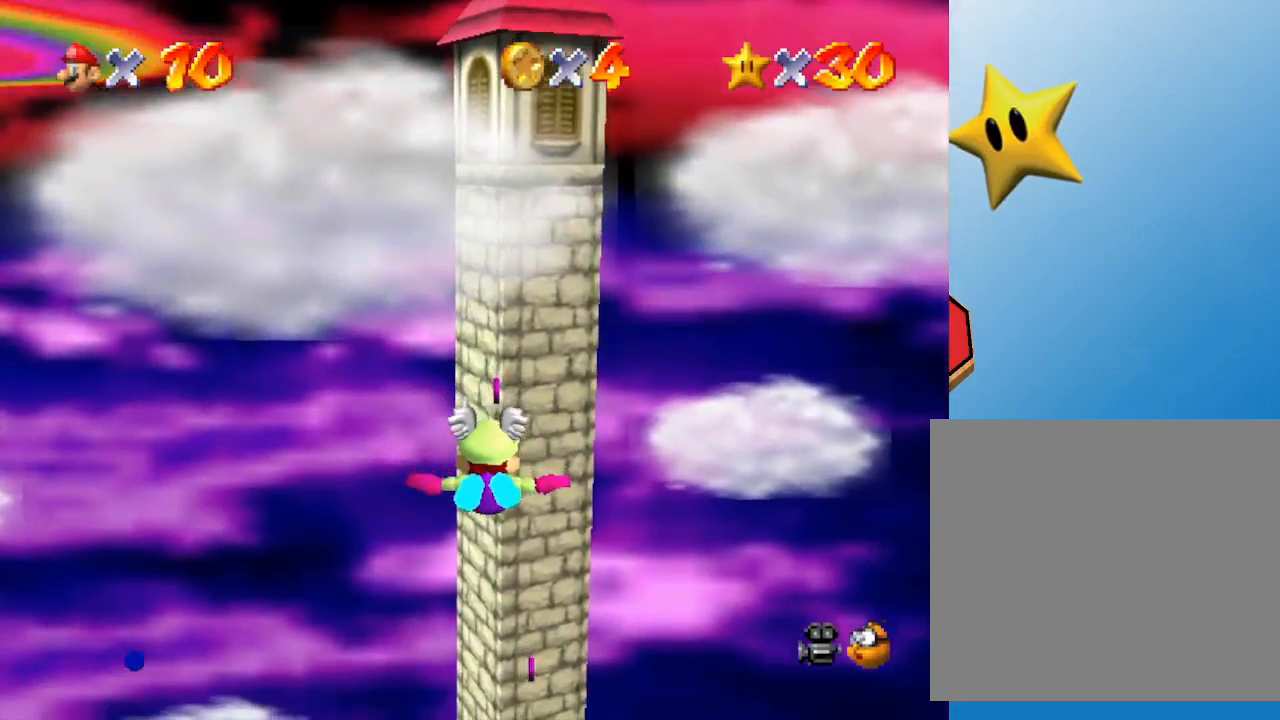
{"buttons": [], "left_stick": "center", "events": []}
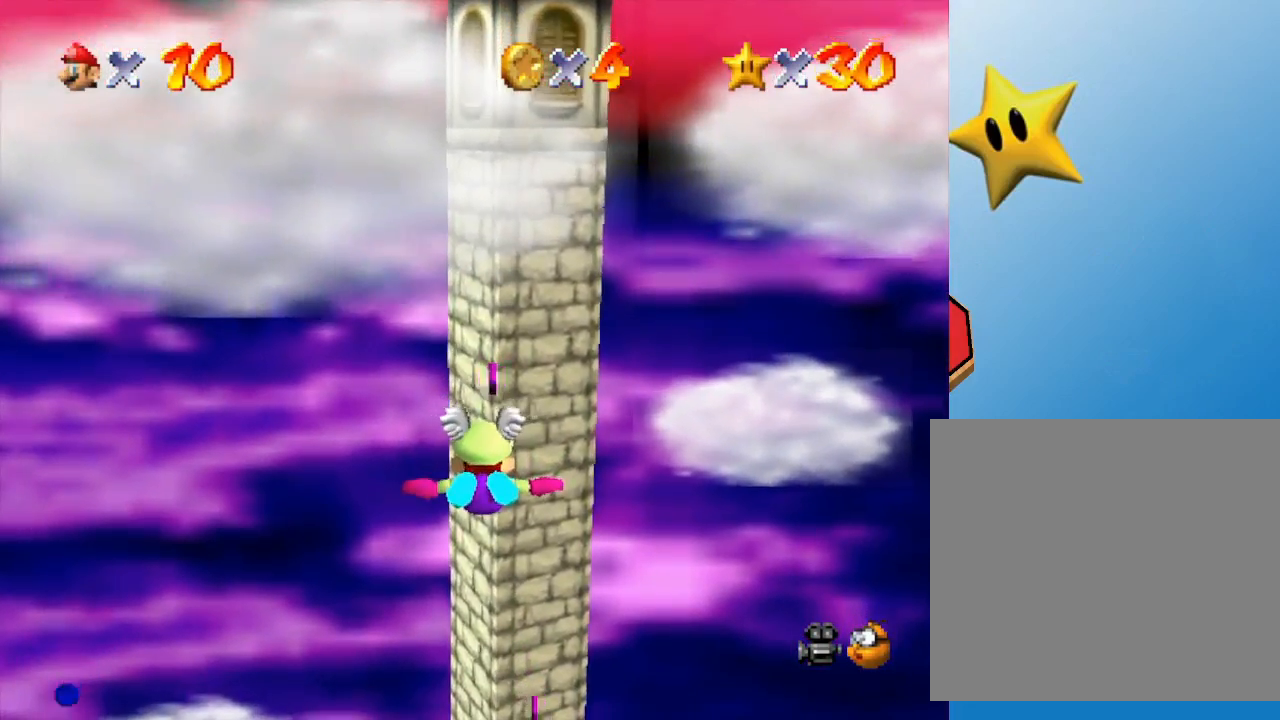
{"buttons": [], "left_stick": "down", "events": [[417, "left_stick", "down"]]}
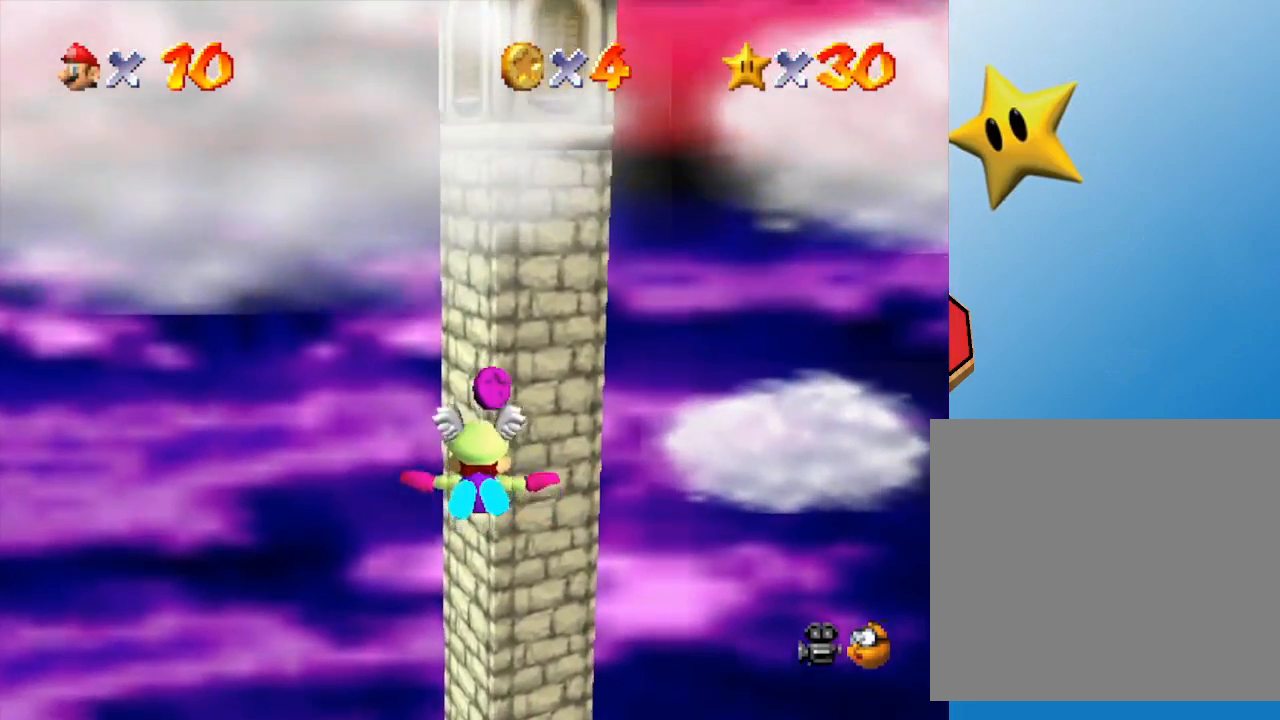
{"buttons": [], "left_stick": "right", "events": [[117, "left_stick", "center"], [417, "left_stick", "right"]]}
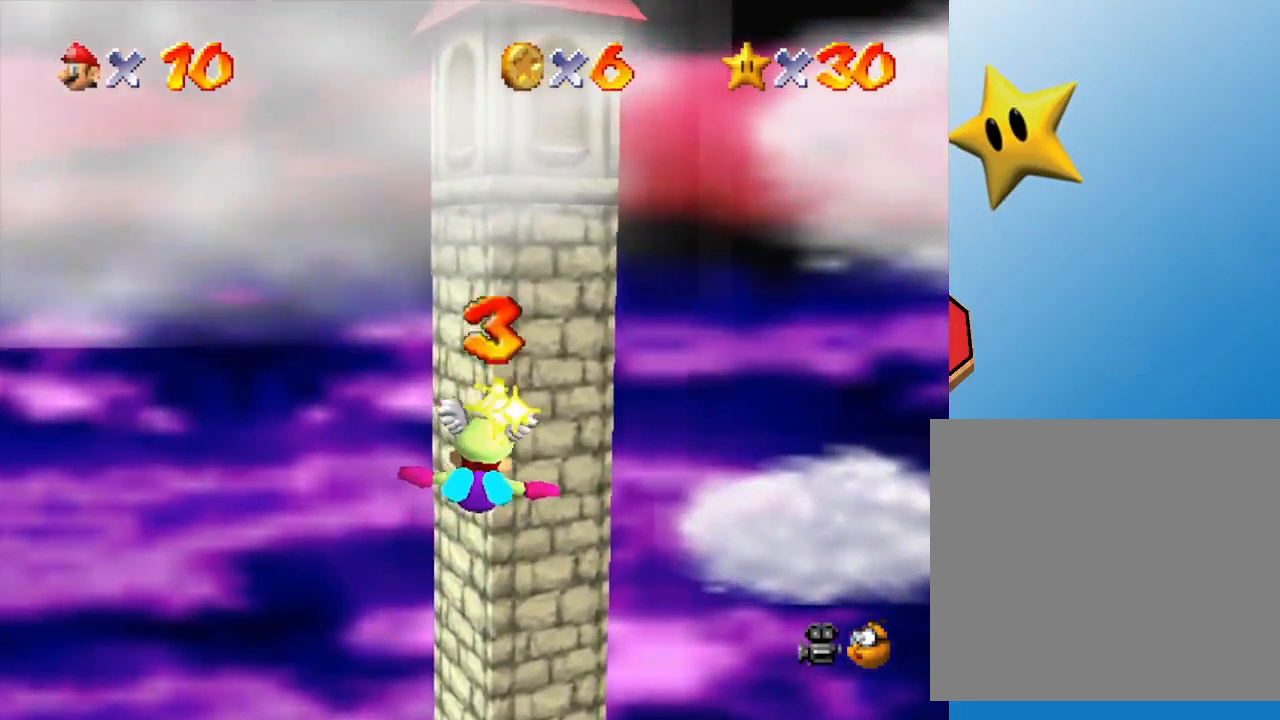
{"buttons": [], "left_stick": "up-right", "events": [[350, "left_stick", "up-right"]]}
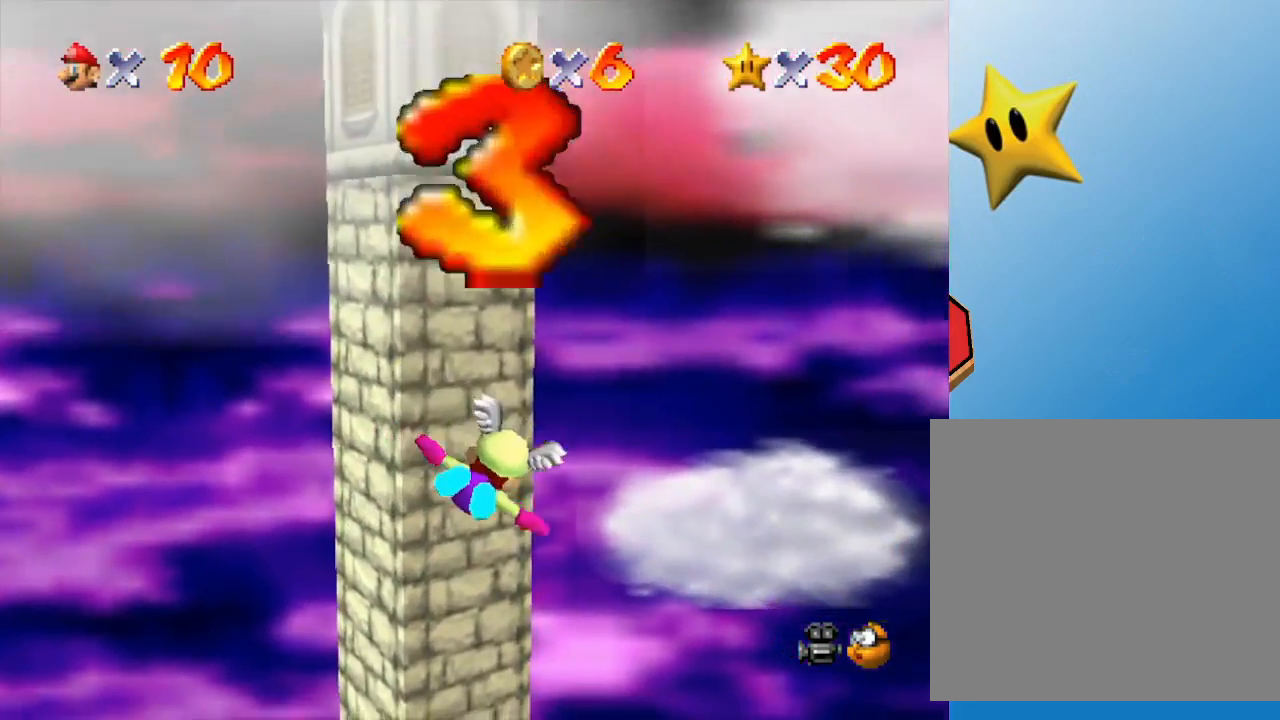
{"buttons": [], "left_stick": "center", "events": [[117, "left_stick", "center"], [183, "left_stick", "down-left"], [333, "left_stick", "center"]]}
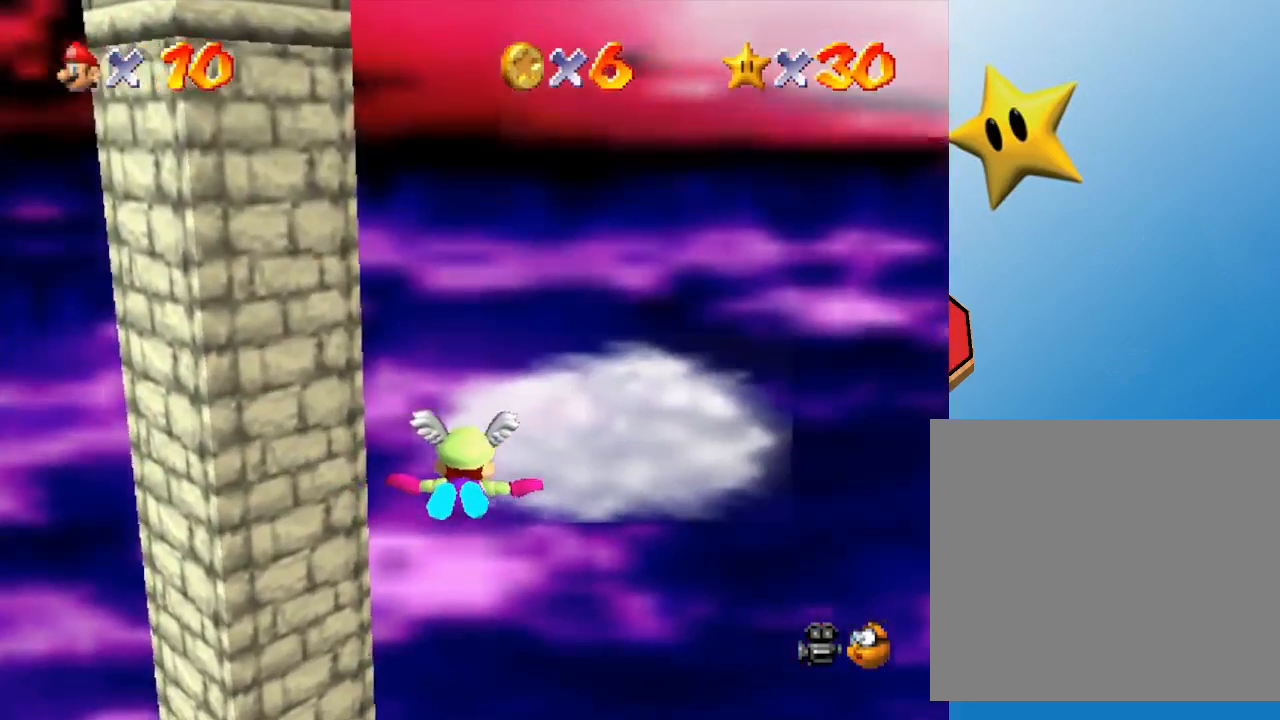
{"buttons": [], "left_stick": "right", "events": [[250, "left_stick", "right"]]}
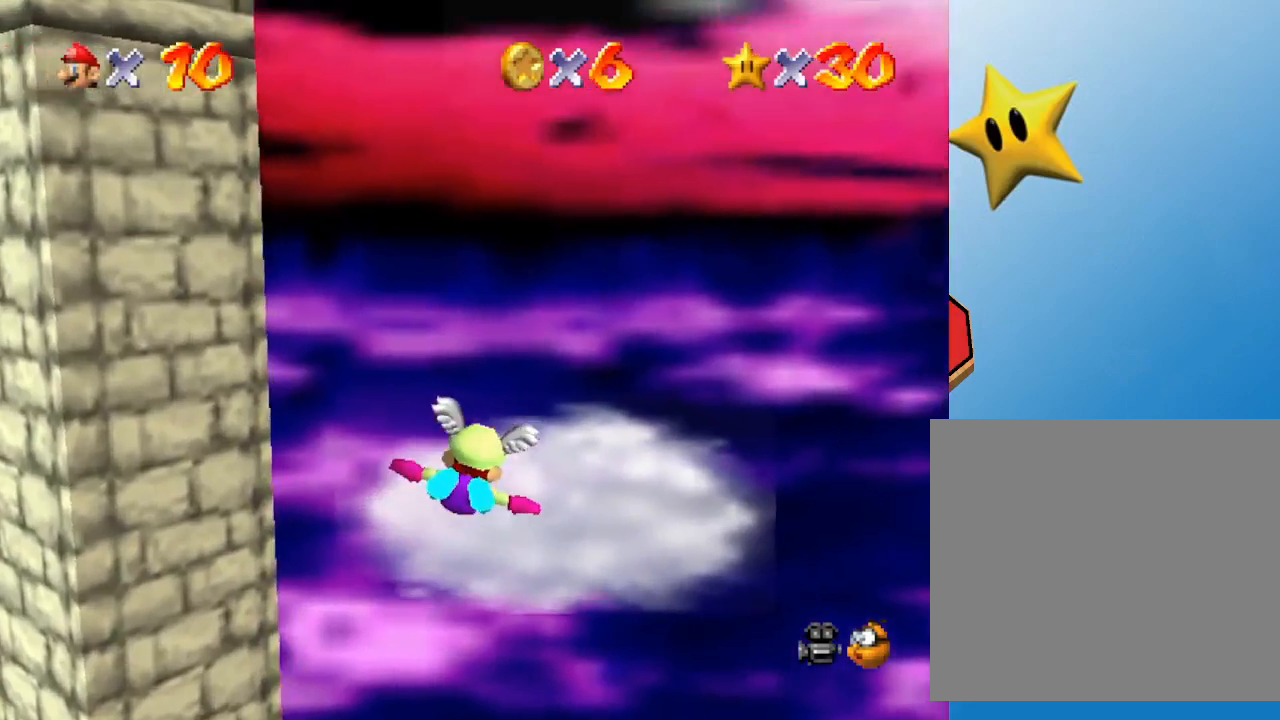
{"buttons": [], "left_stick": "right", "events": []}
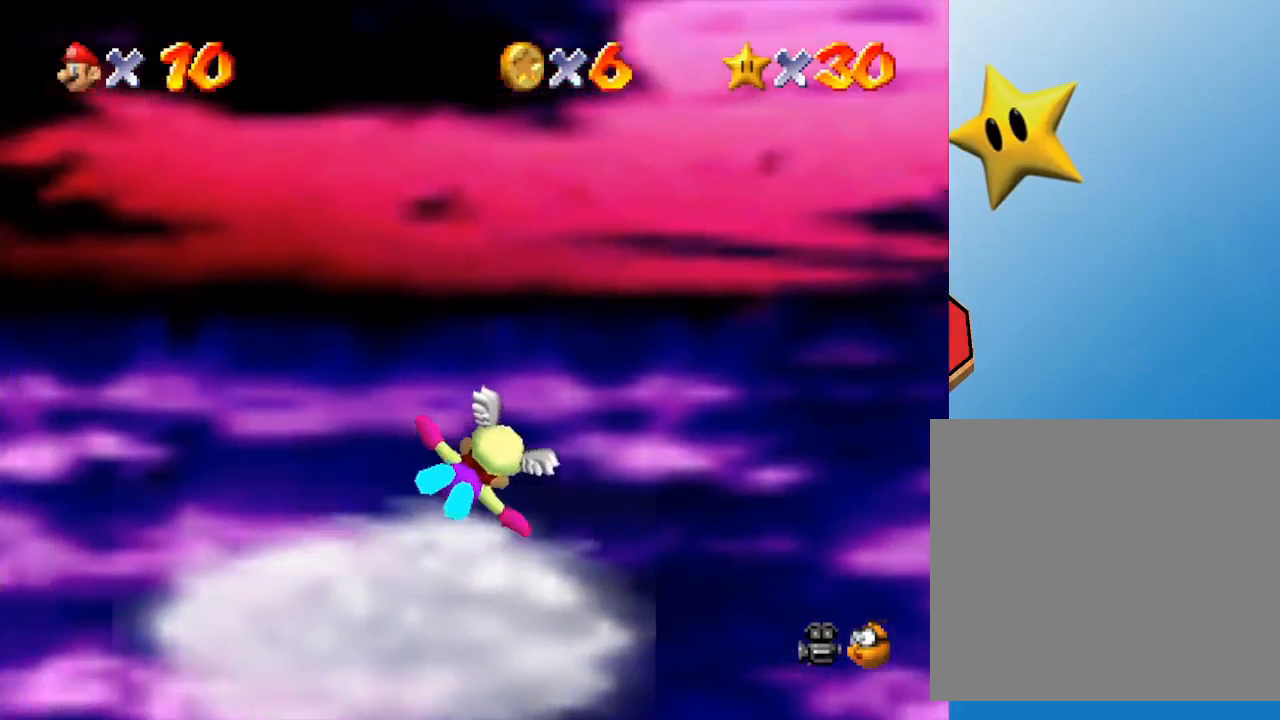
{"buttons": [], "left_stick": "right", "events": []}
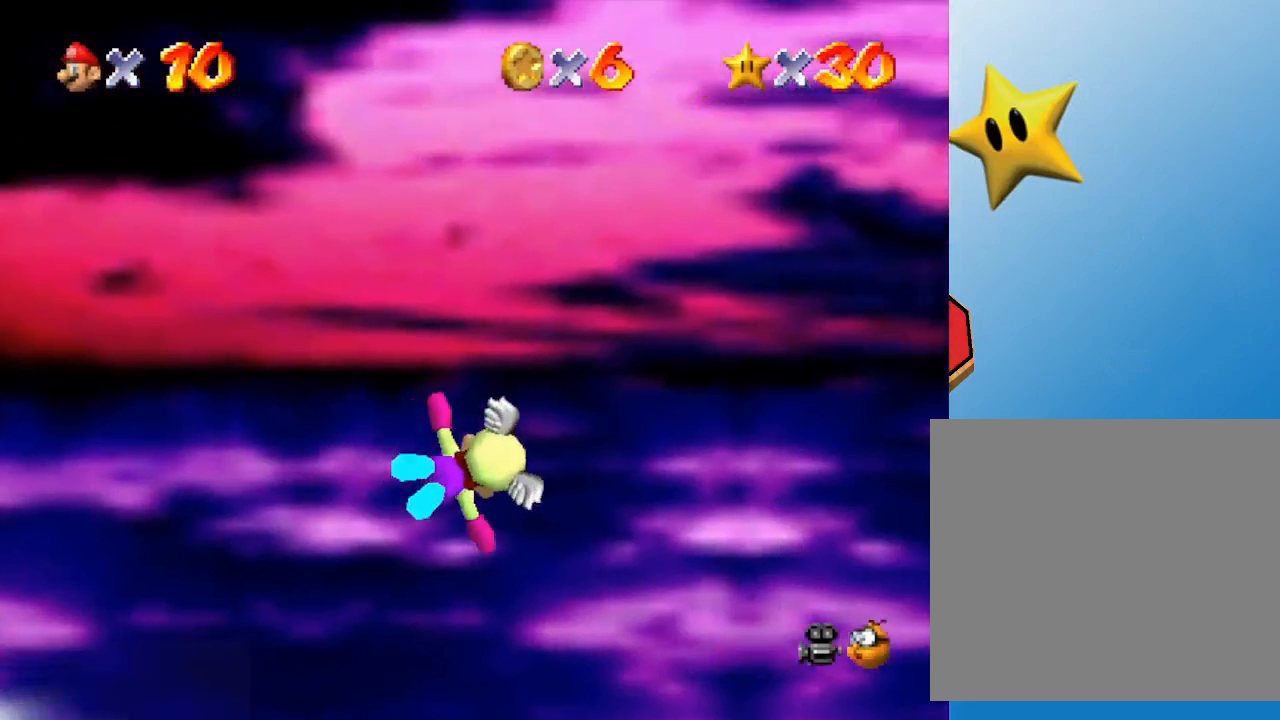
{"buttons": [], "left_stick": "right", "events": []}
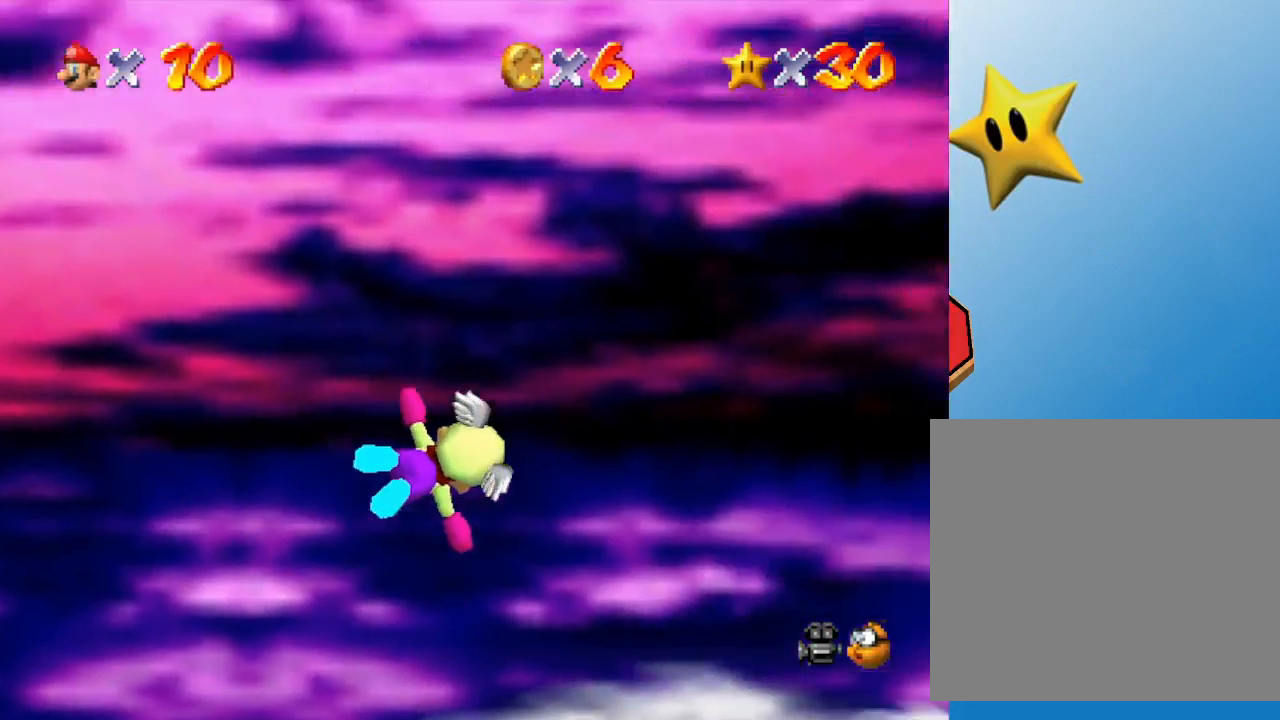
{"buttons": [], "left_stick": "right", "events": []}
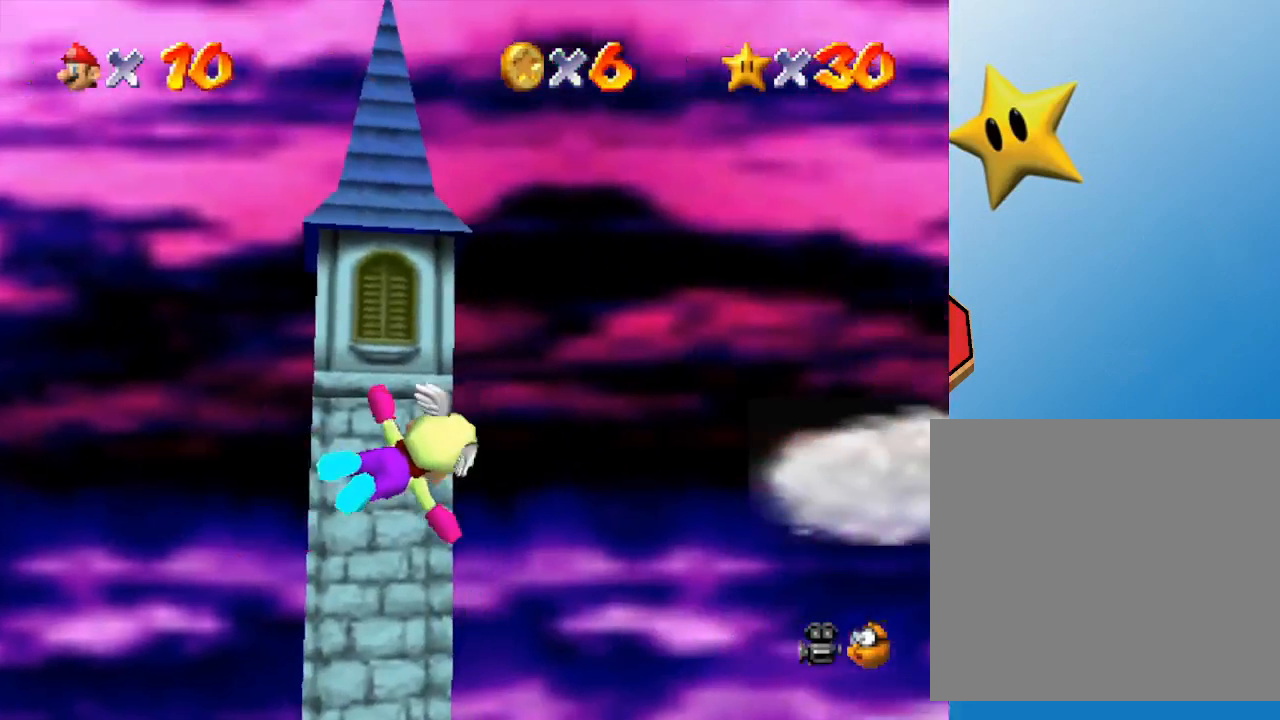
{"buttons": [], "left_stick": "center", "events": [[167, "left_stick", "up-right"], [450, "left_stick", "center"]]}
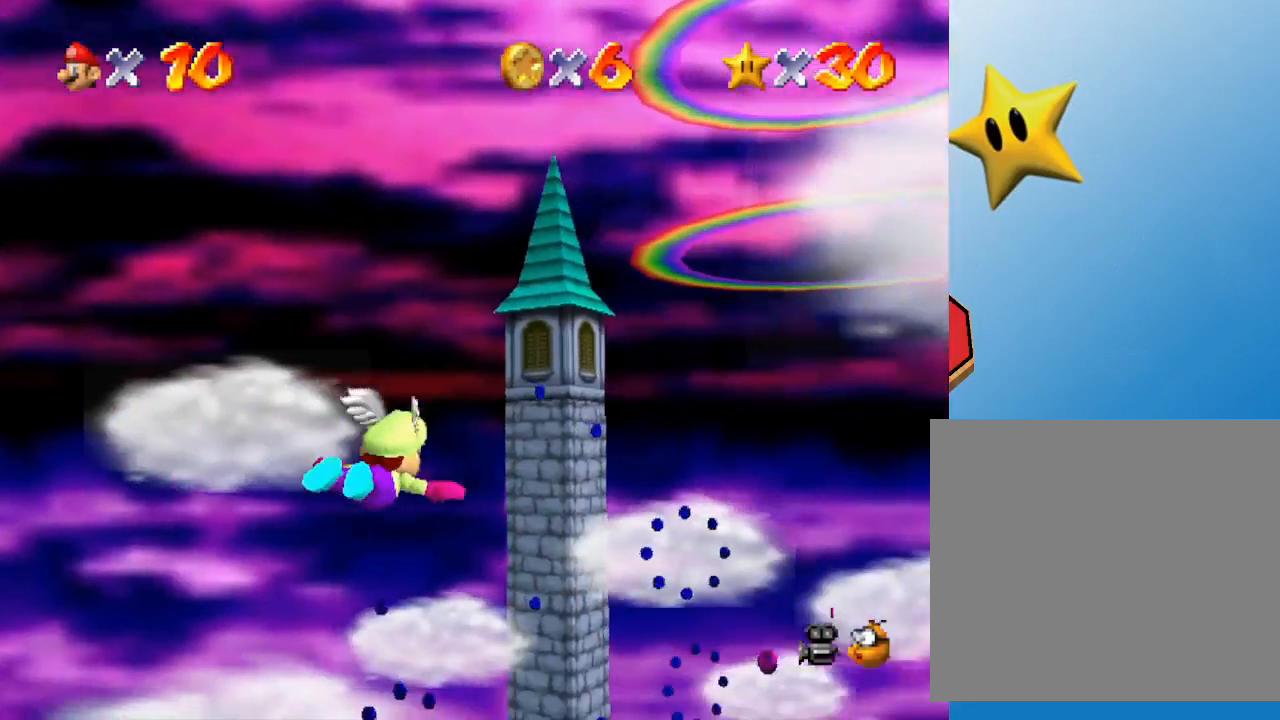
{"buttons": [], "left_stick": "up", "events": [[383, "left_stick", "up"]]}
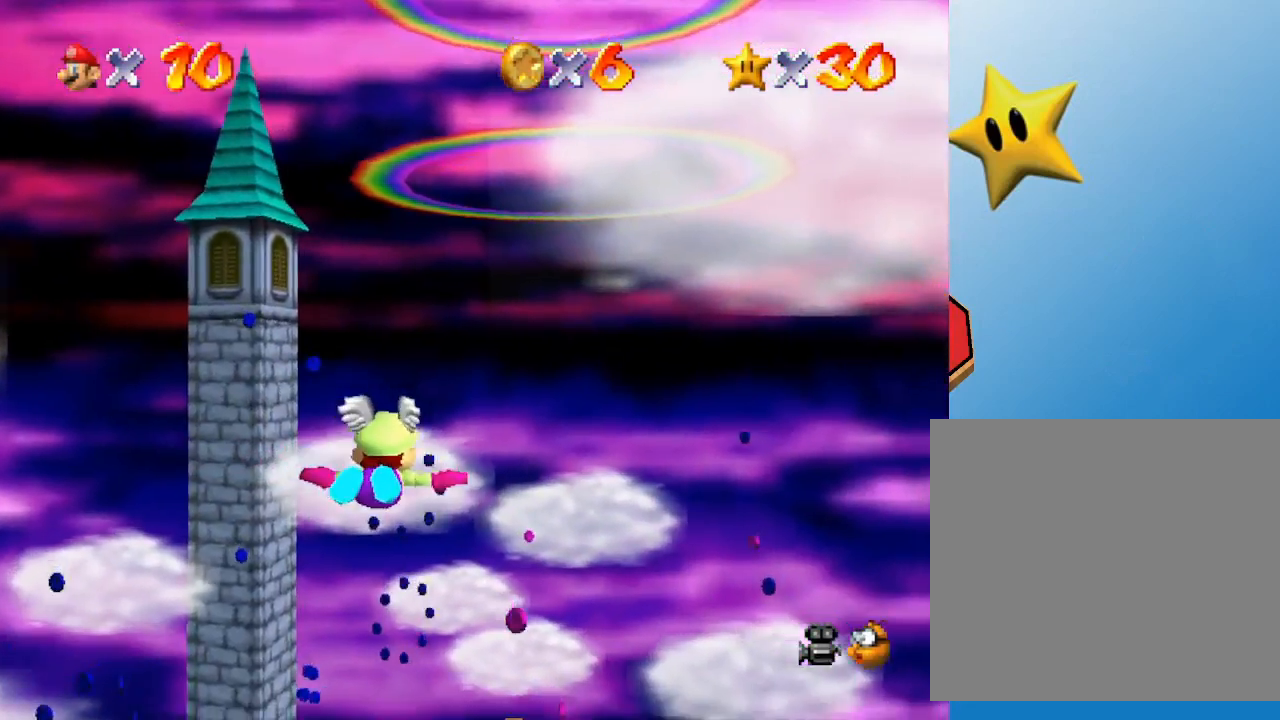
{"buttons": [], "left_stick": "center", "events": [[450, "left_stick", "center"]]}
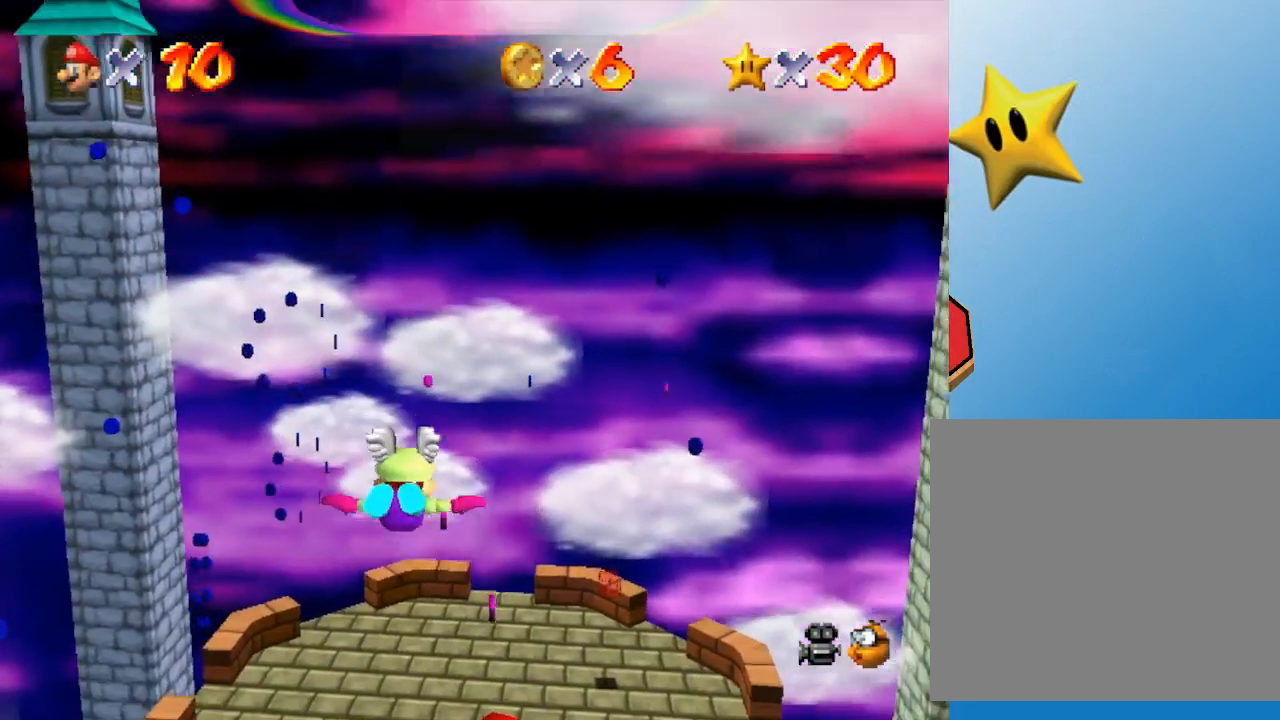
{"buttons": [], "left_stick": "center", "events": [[133, "left_stick", "up"], [267, "left_stick", "center"]]}
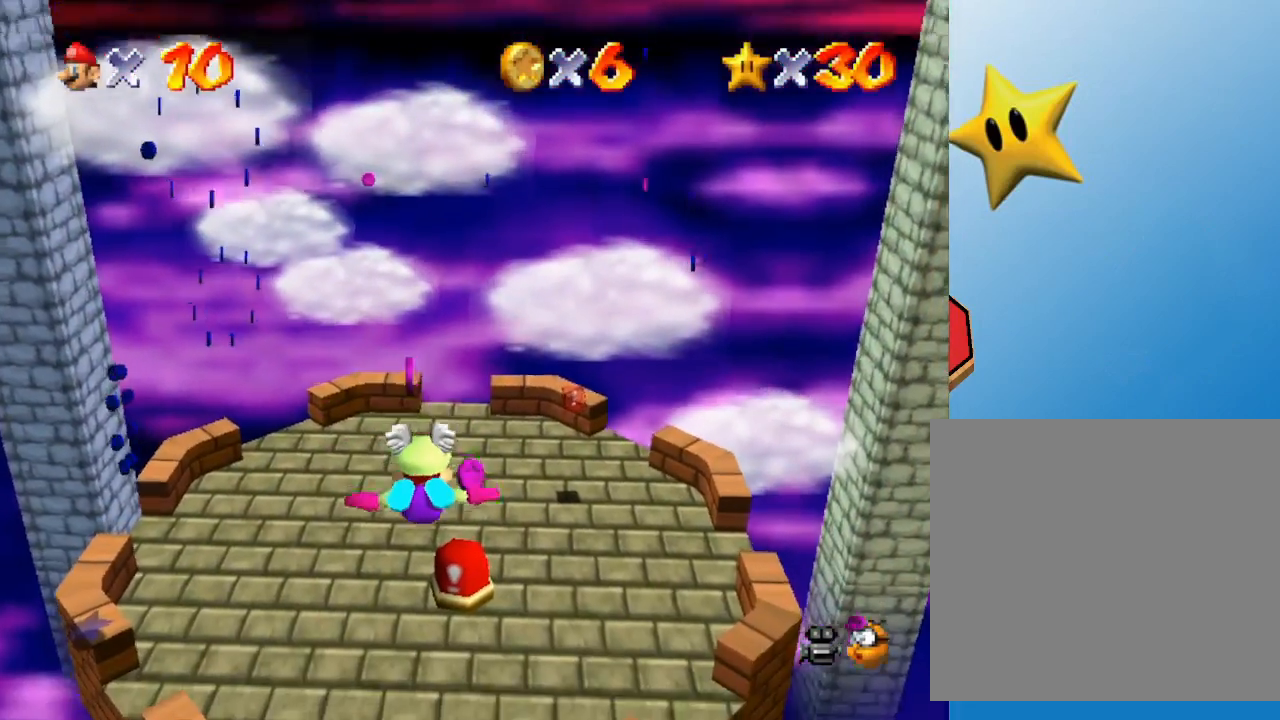
{"buttons": [], "left_stick": "center", "events": [[250, "left_stick", "down-left"], [467, "left_stick", "center"]]}
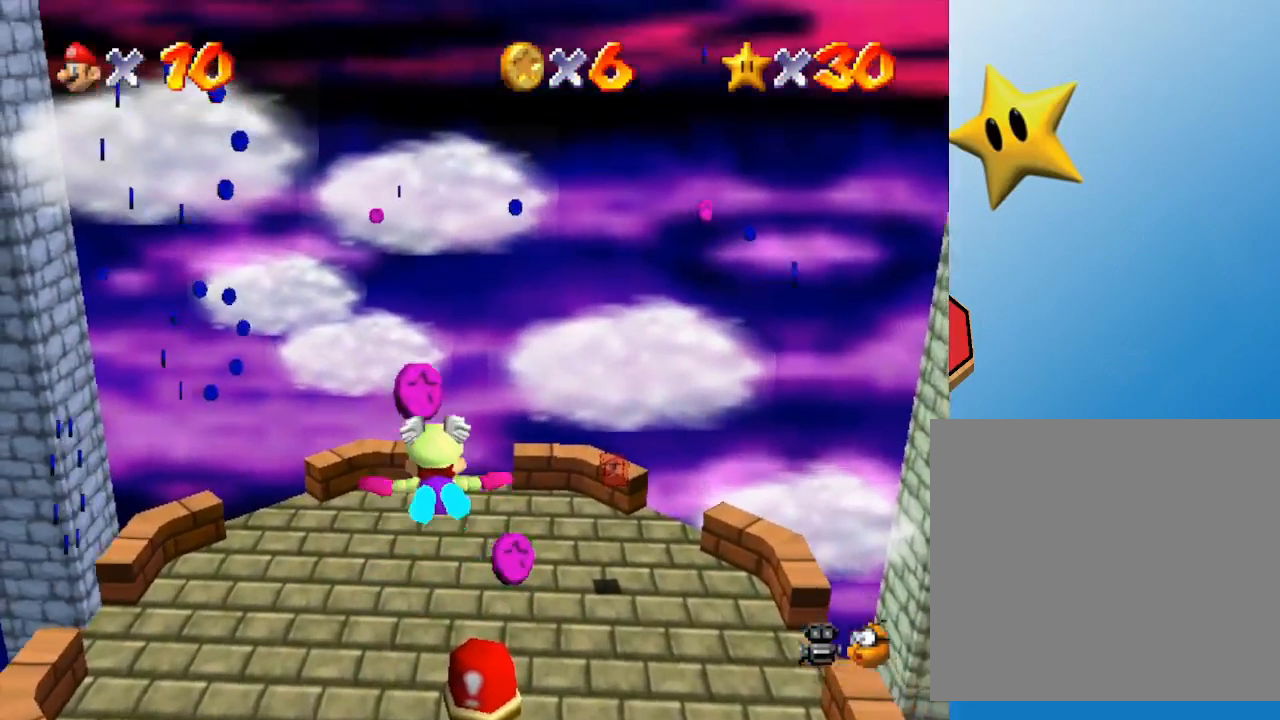
{"buttons": [], "left_stick": "up-left", "events": [[400, "left_stick", "up-left"]]}
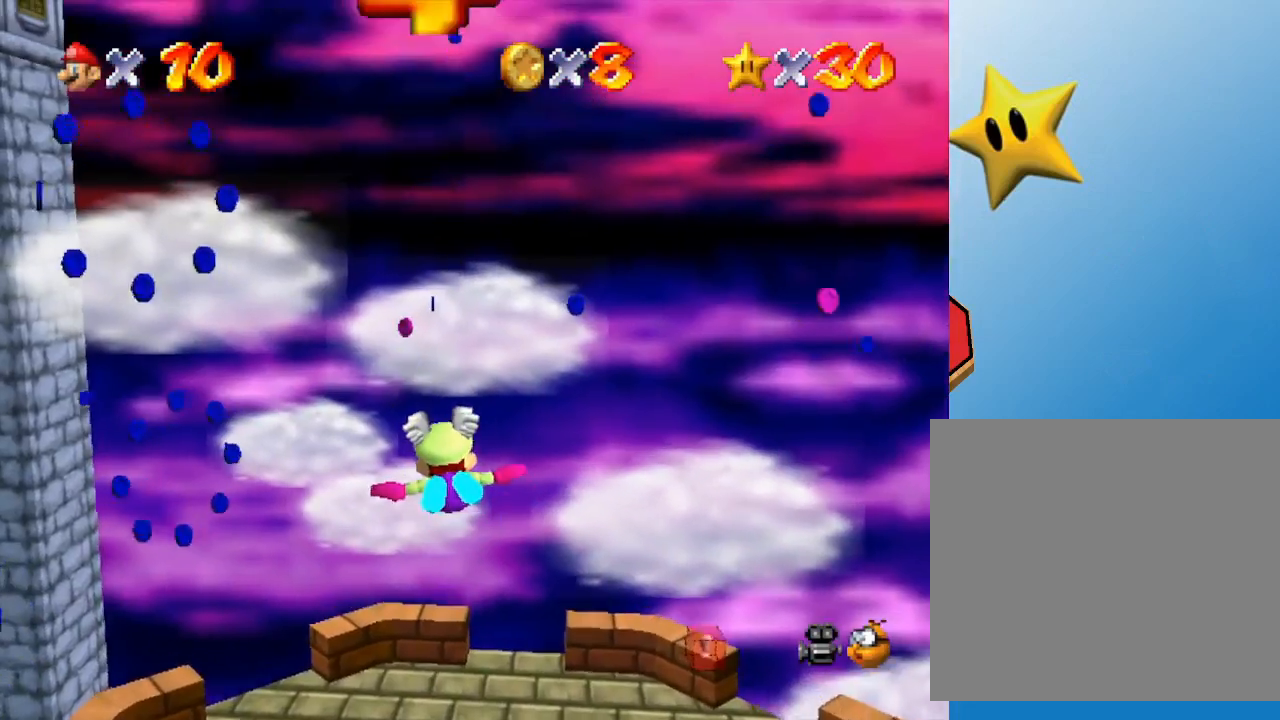
{"buttons": [], "left_stick": "center", "events": [[50, "left_stick", "center"]]}
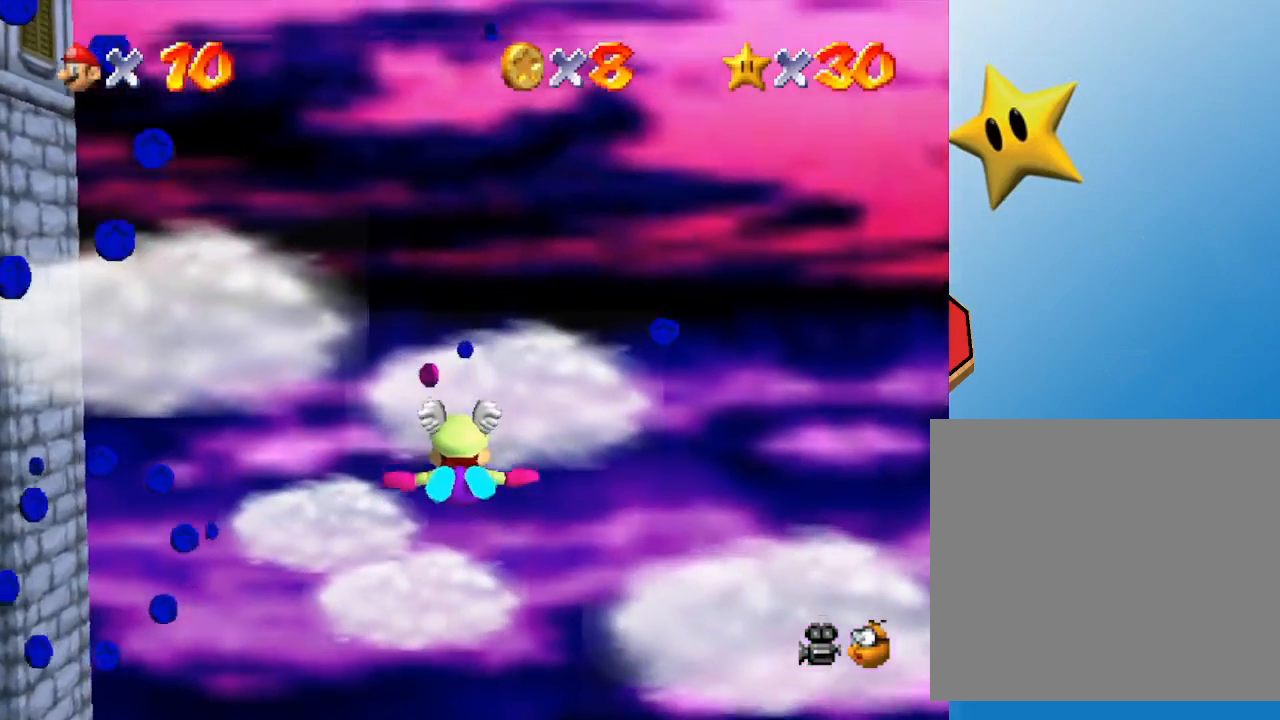
{"buttons": [], "left_stick": "center", "events": [[67, "left_stick", "up"], [400, "left_stick", "center"]]}
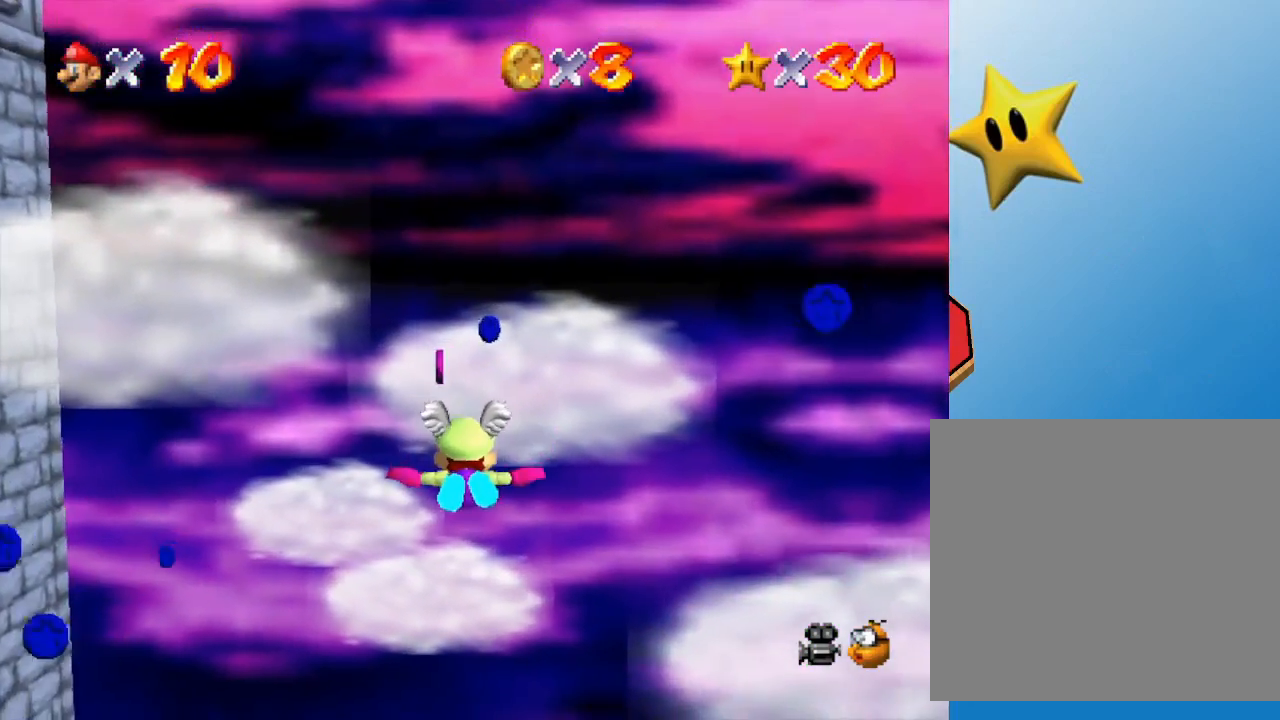
{"buttons": [], "left_stick": "center", "events": []}
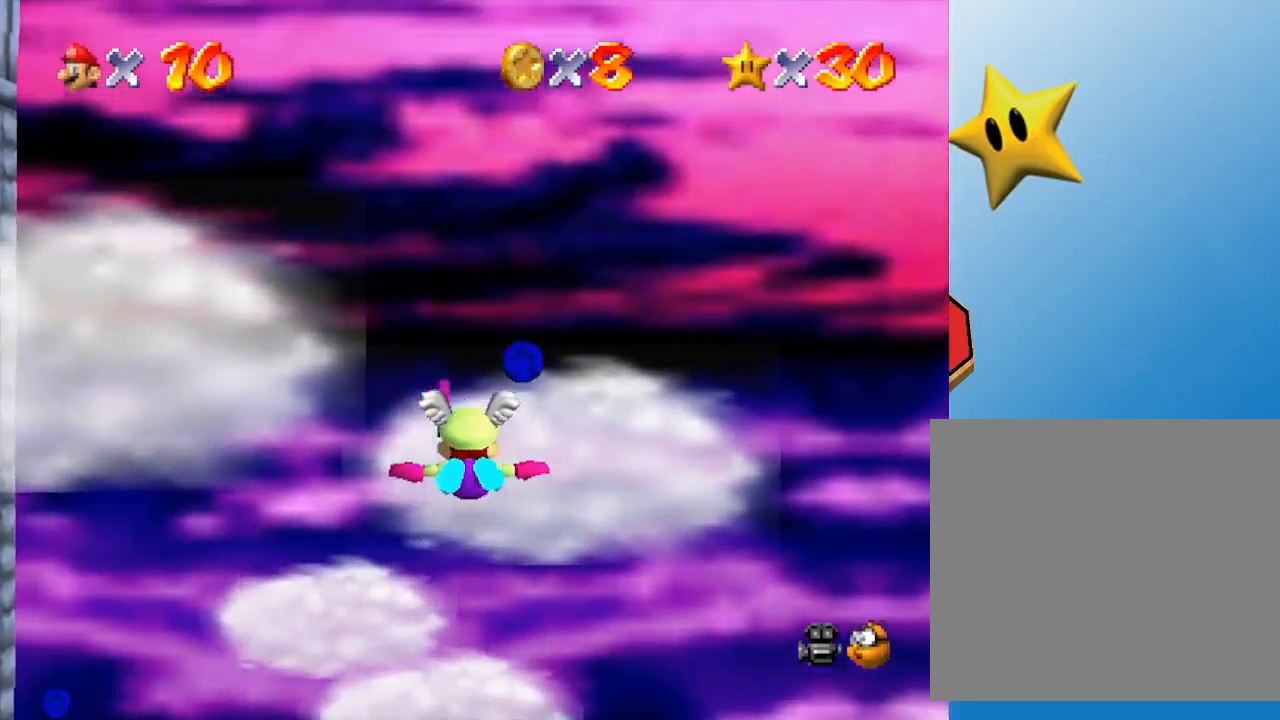
{"buttons": [], "left_stick": "right", "events": [[50, "left_stick", "right"]]}